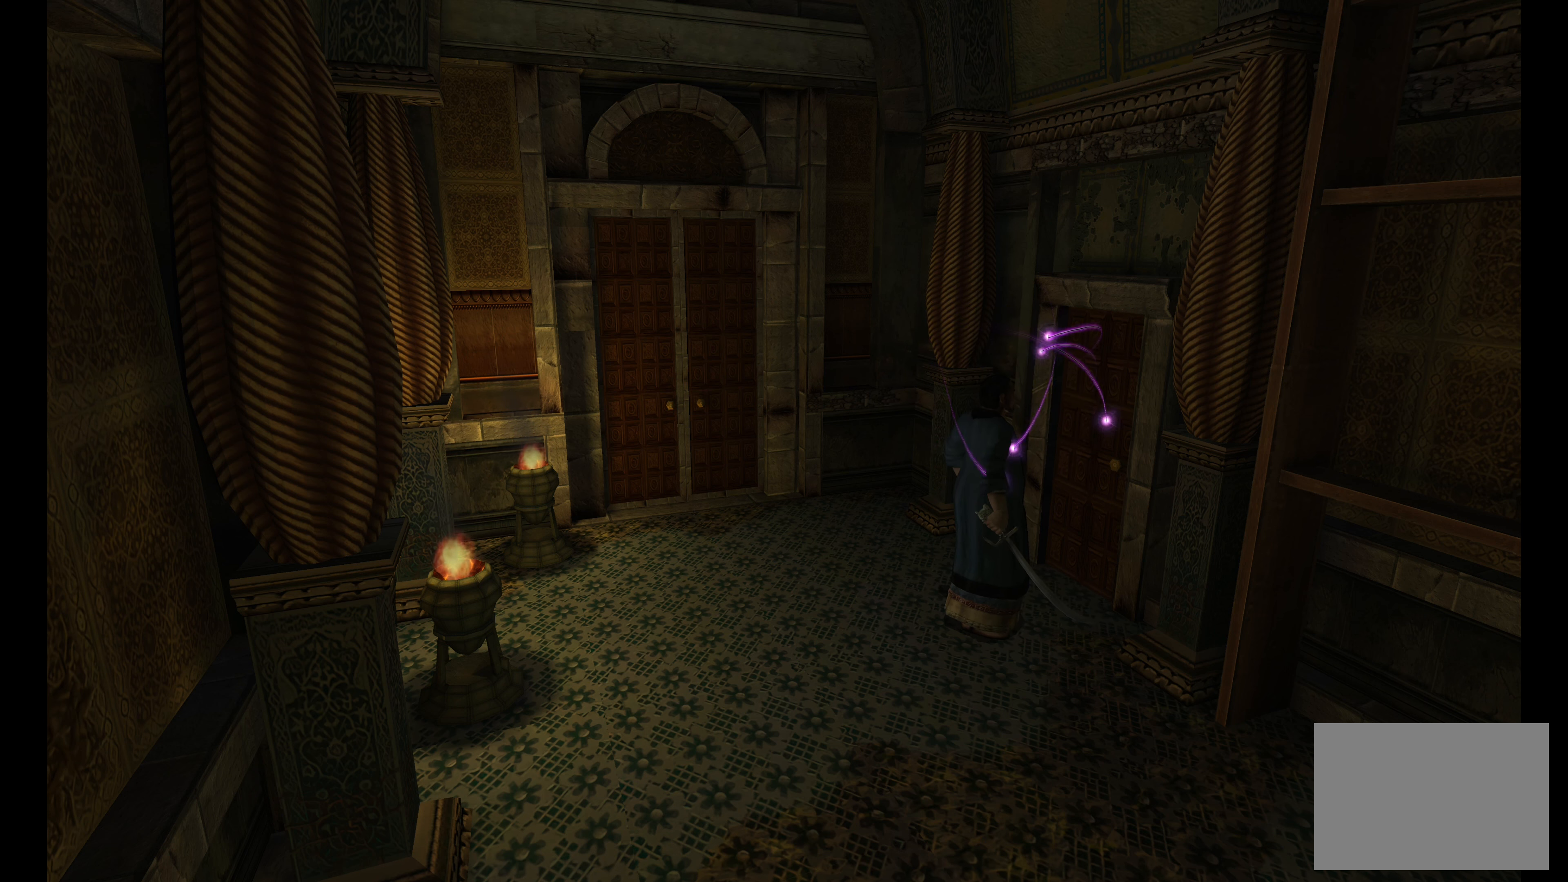
Gameplay with a controller (PlayStation layout); each line is a JSON object with the inputs held at the frame after it. "events" lists button and stick changes between this image and that frame as [ms after this image, input, new state], when the widget could be followed in between. Not read: L3 R3.
{"buttons": [], "left_stick": "up-right", "right_stick": "center", "events": [[17, "left_stick", "up-right"]]}
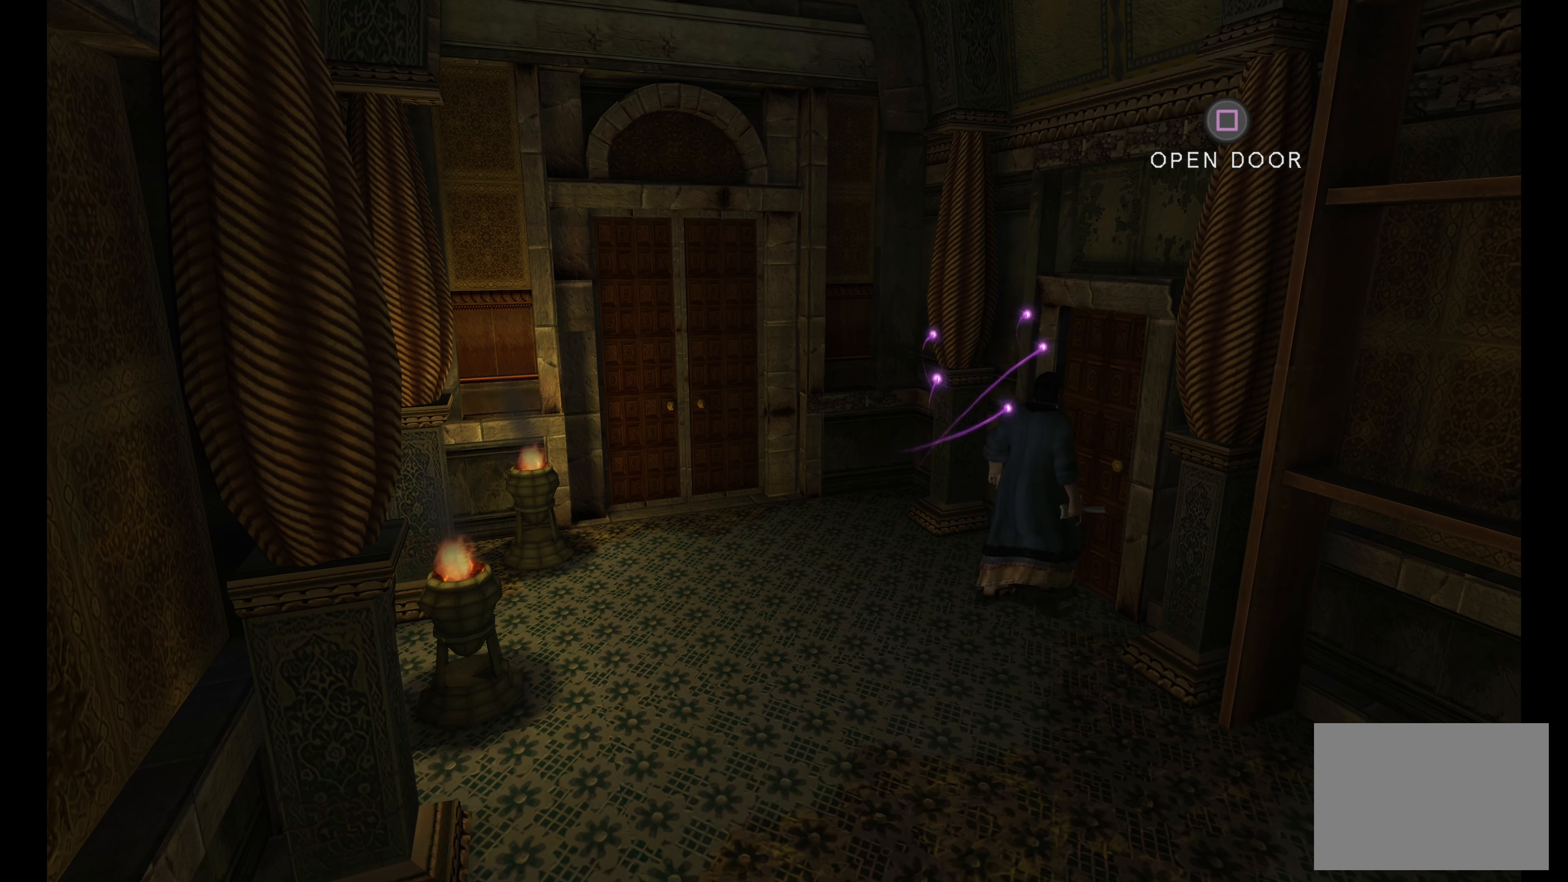
{"buttons": [], "left_stick": "center", "right_stick": "center", "events": [[167, "left_stick", "center"]]}
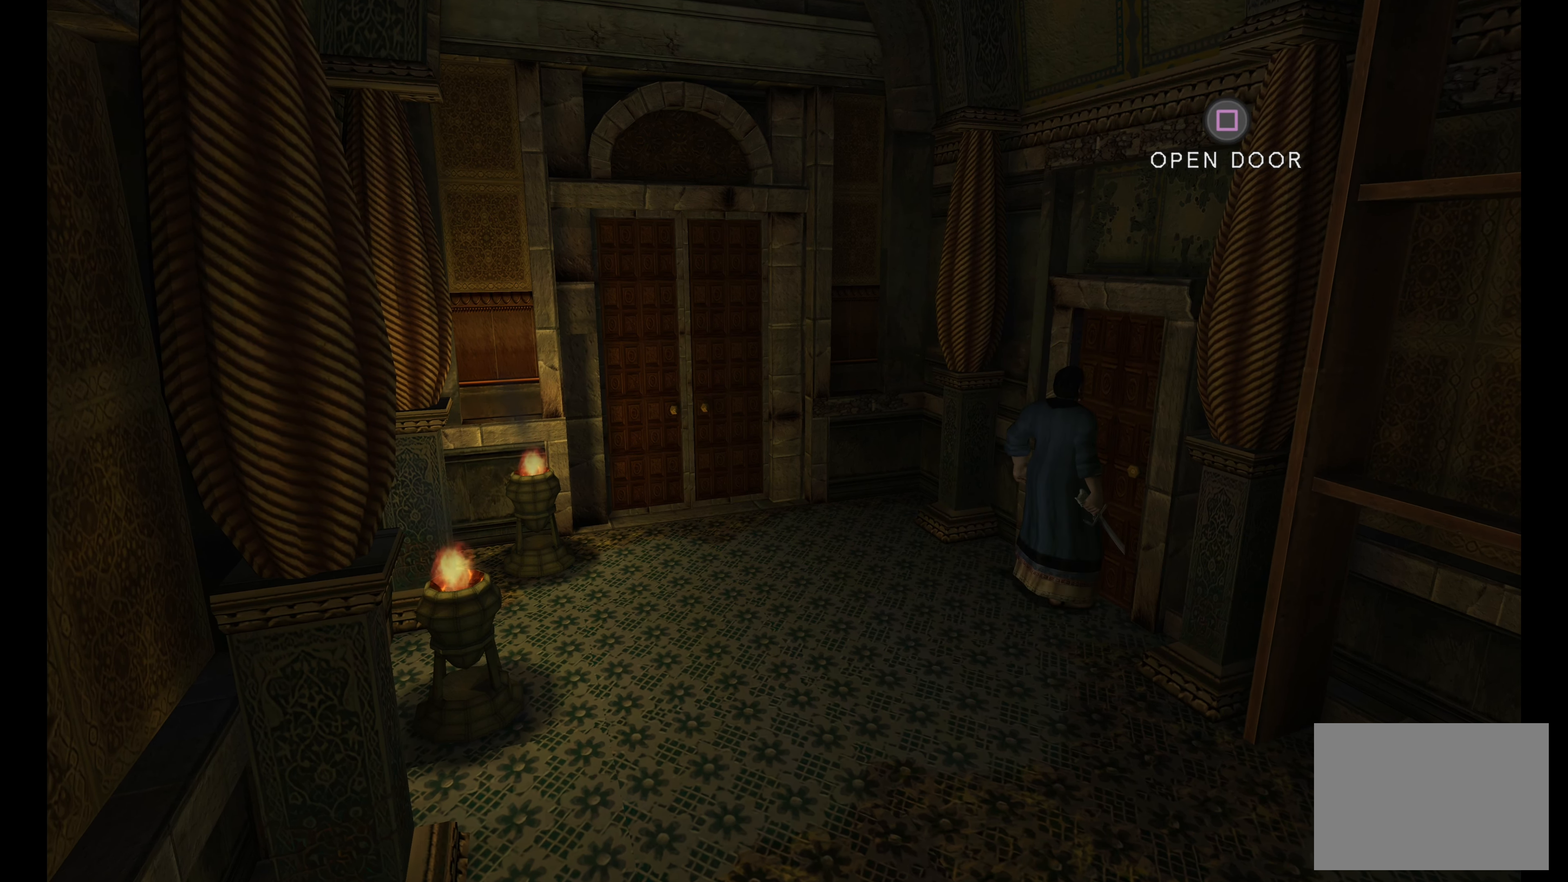
{"buttons": [], "left_stick": "center", "right_stick": "center", "events": []}
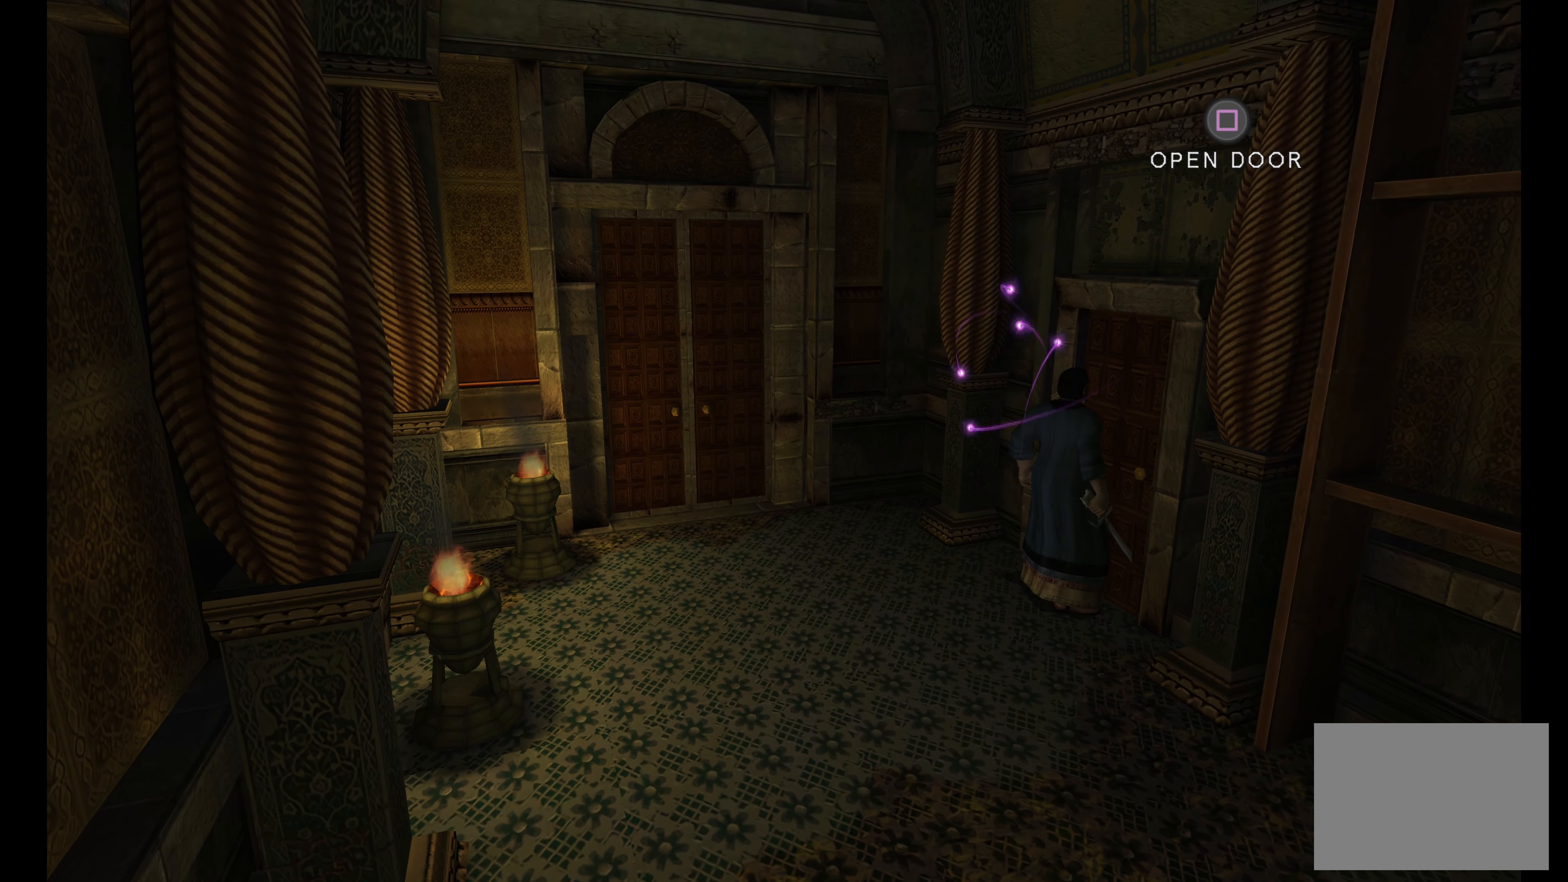
{"buttons": [], "left_stick": "center", "right_stick": "center", "events": [[317, "SQUARE", "down"], [400, "SQUARE", "up"]]}
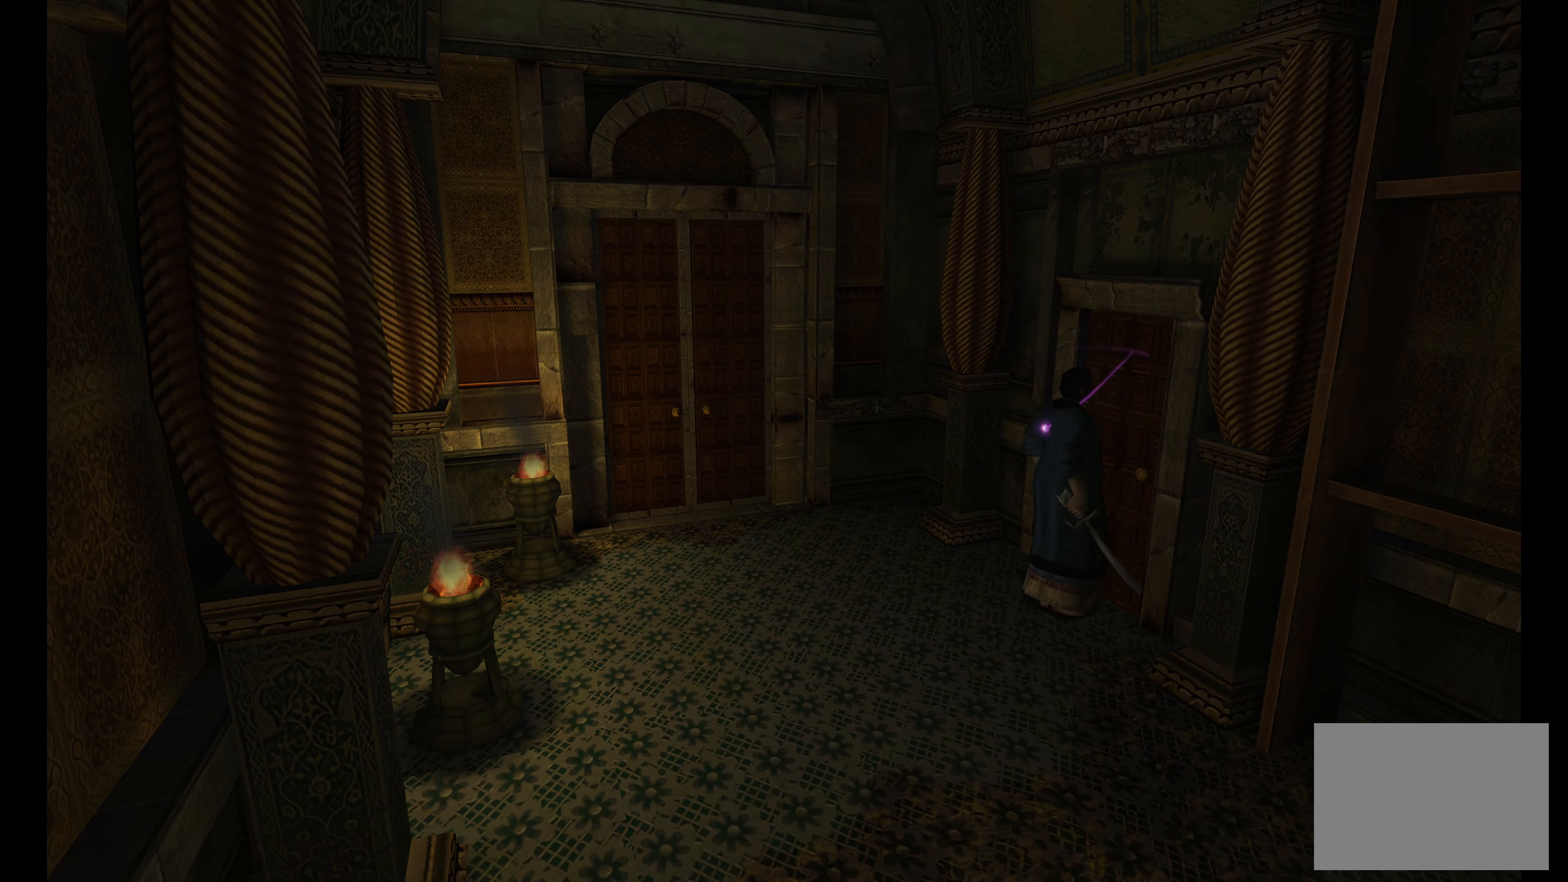
{"buttons": [], "left_stick": "center", "right_stick": "center", "events": []}
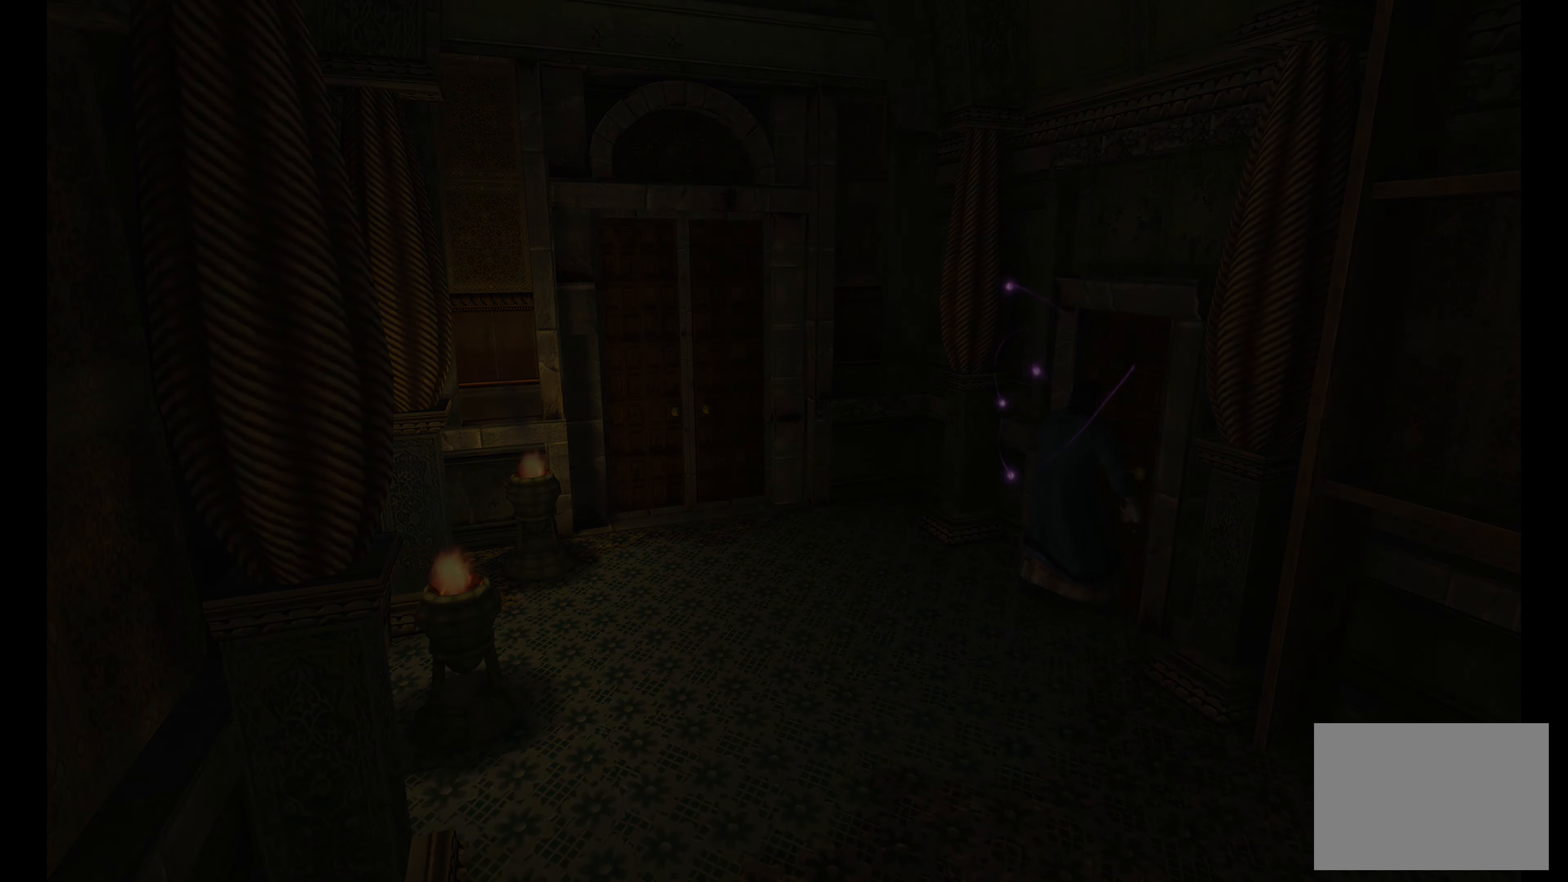
{"buttons": [], "left_stick": "center", "right_stick": "center", "events": []}
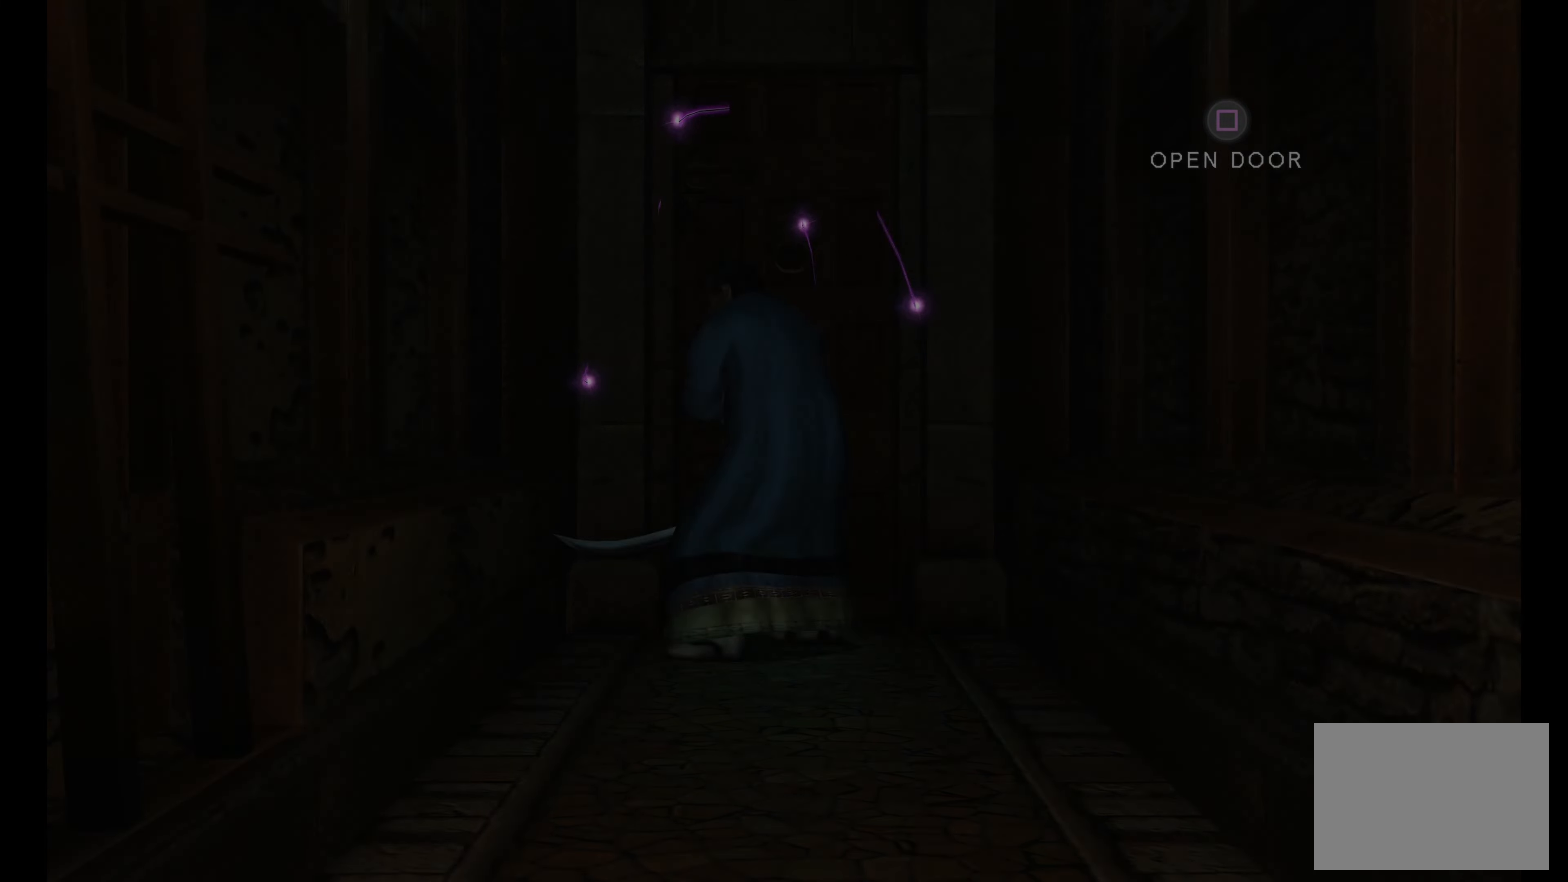
{"buttons": [], "left_stick": "center", "right_stick": "center", "events": []}
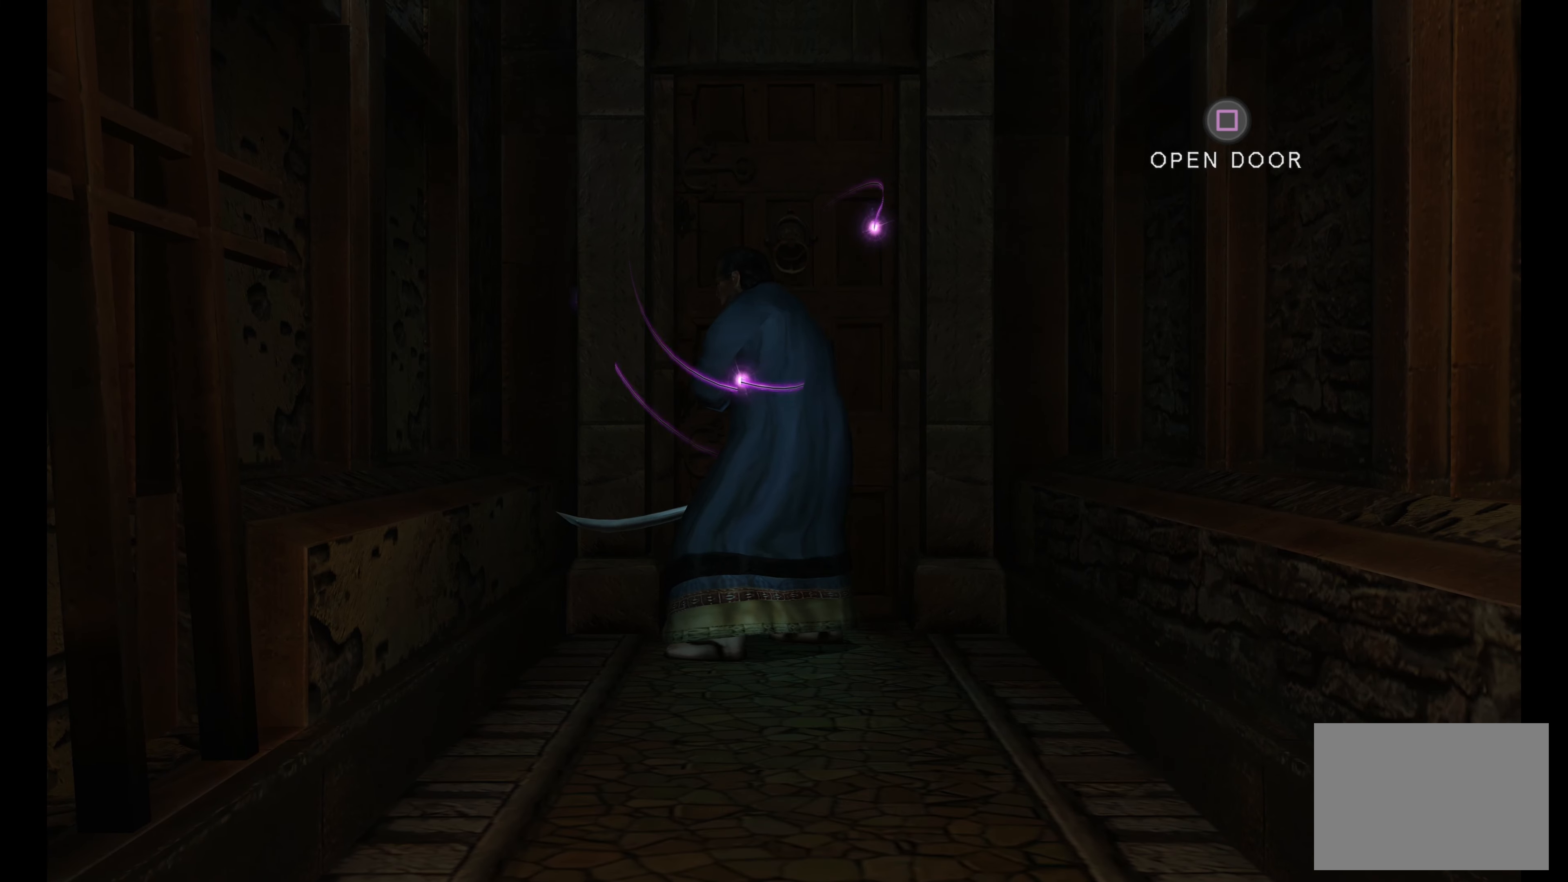
{"buttons": [], "left_stick": "center", "right_stick": "center", "events": []}
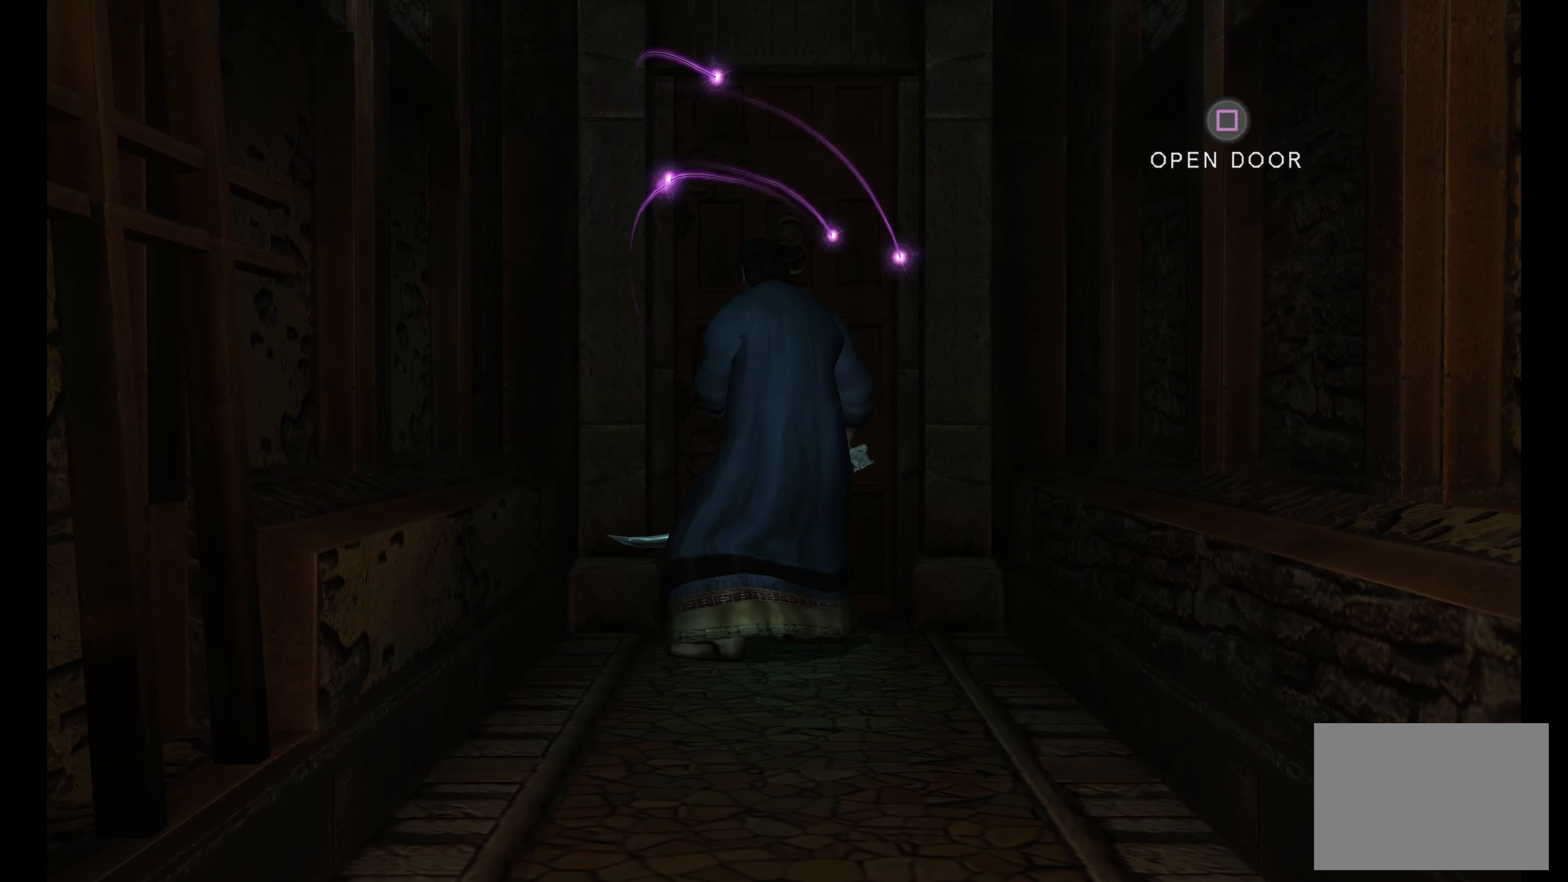
{"buttons": [], "left_stick": "down", "right_stick": "center", "events": [[16, "left_stick", "down"]]}
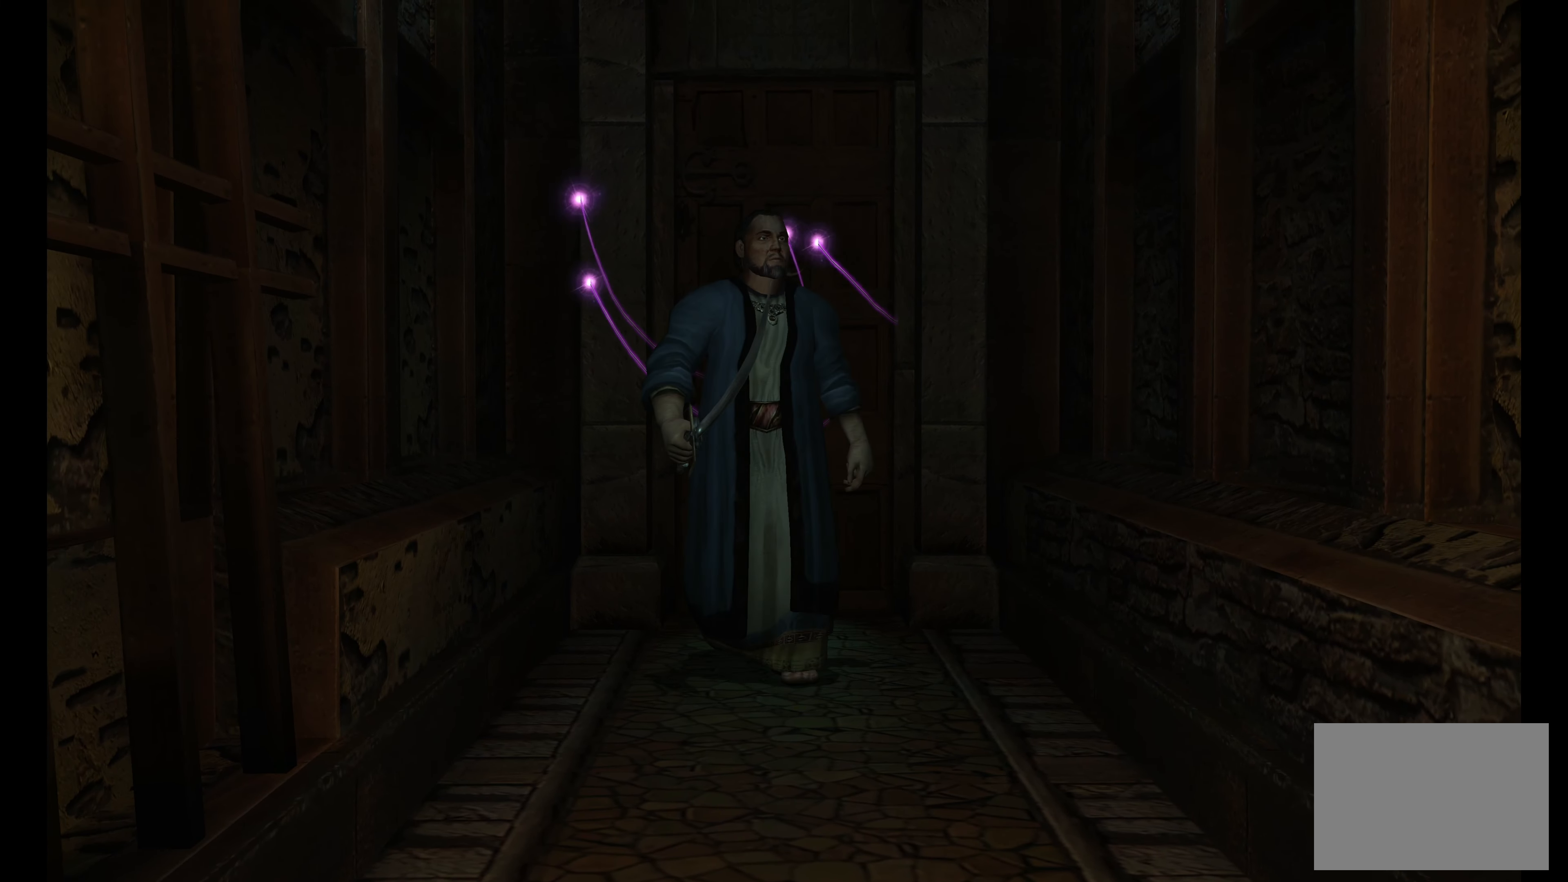
{"buttons": [], "left_stick": "down", "right_stick": "center", "events": []}
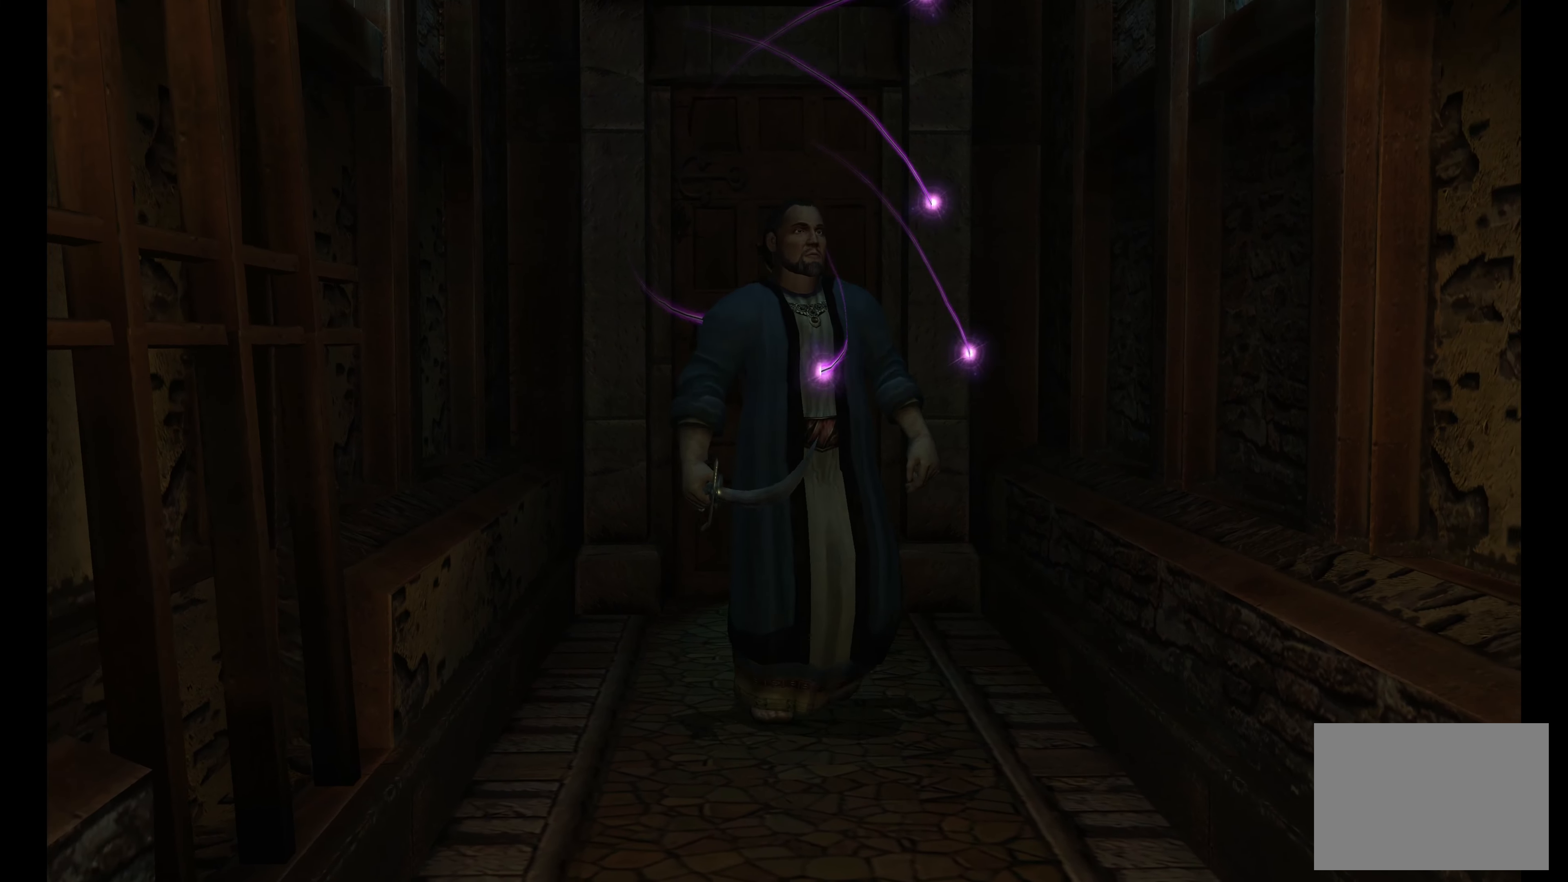
{"buttons": [], "left_stick": "down", "right_stick": "center", "events": []}
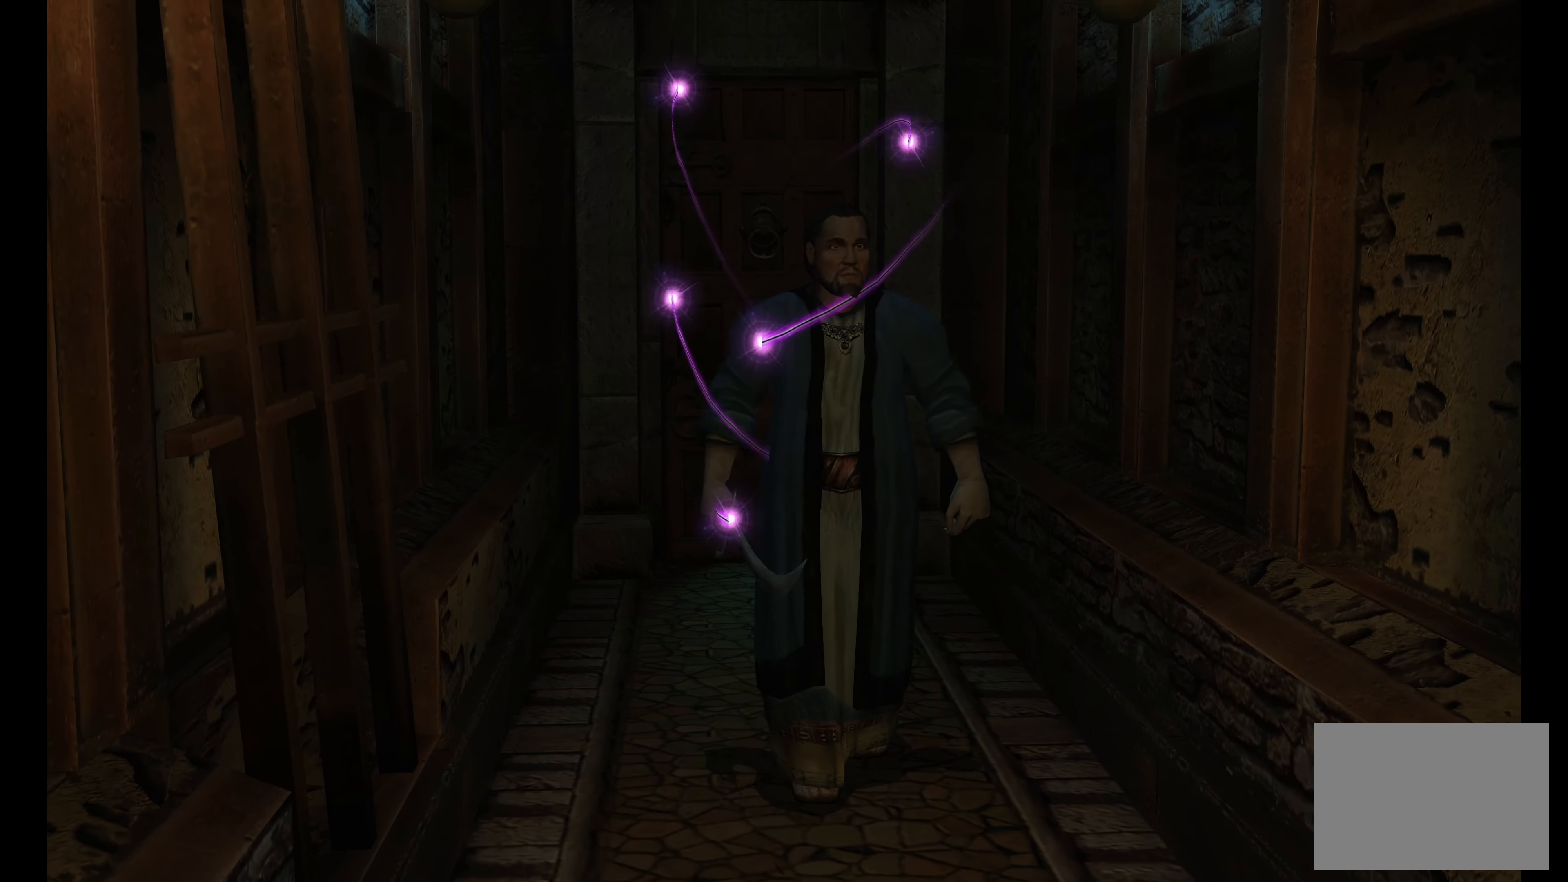
{"buttons": [], "left_stick": "down", "right_stick": "center", "events": []}
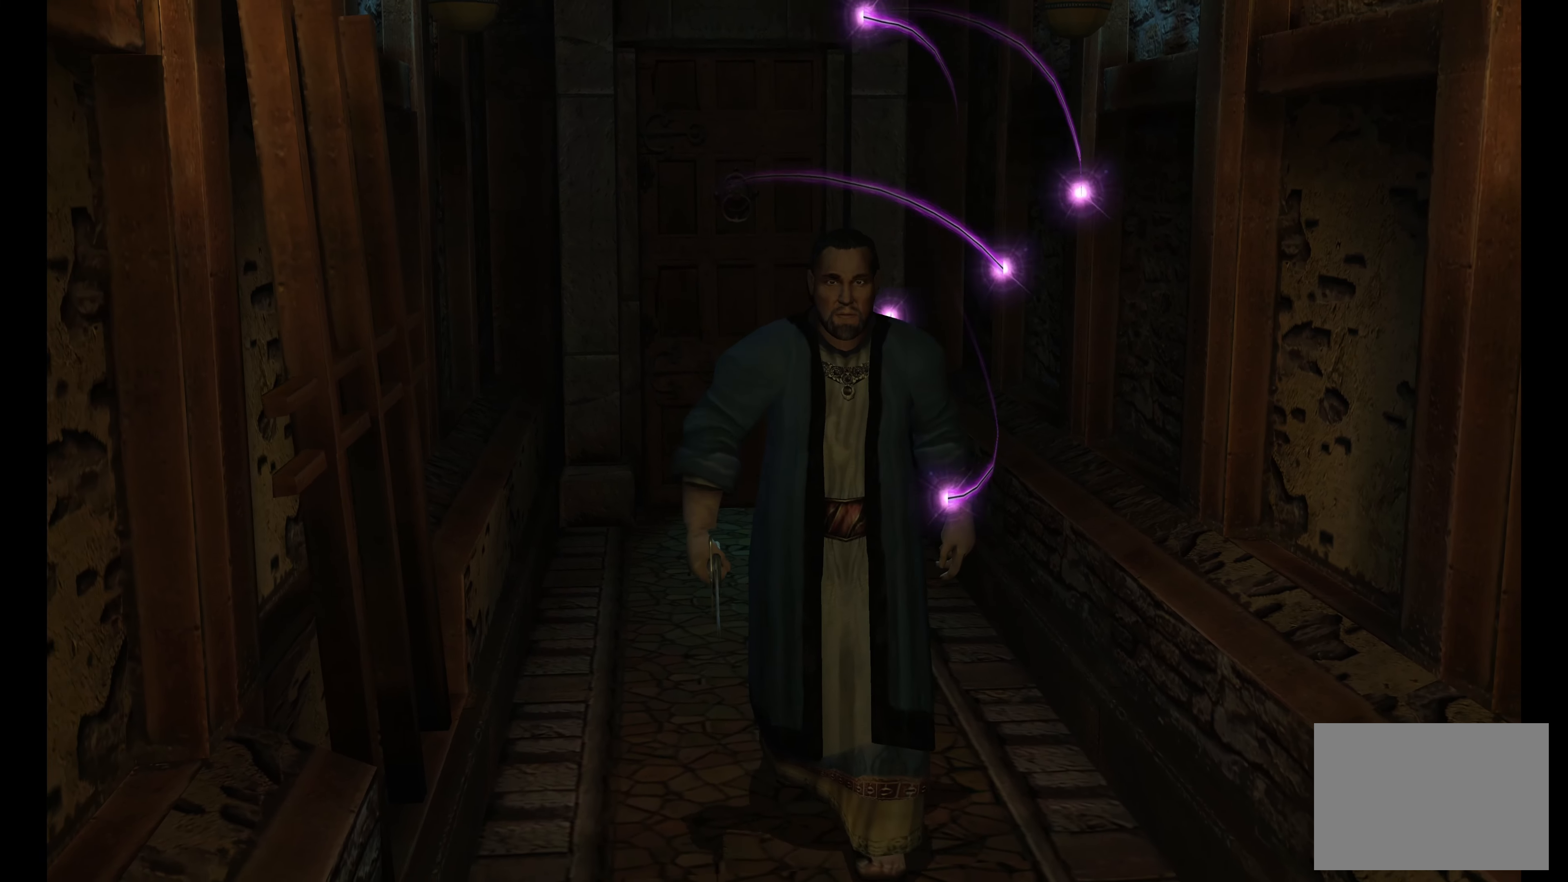
{"buttons": [], "left_stick": "center", "right_stick": "center", "events": [[50, "left_stick", "center"]]}
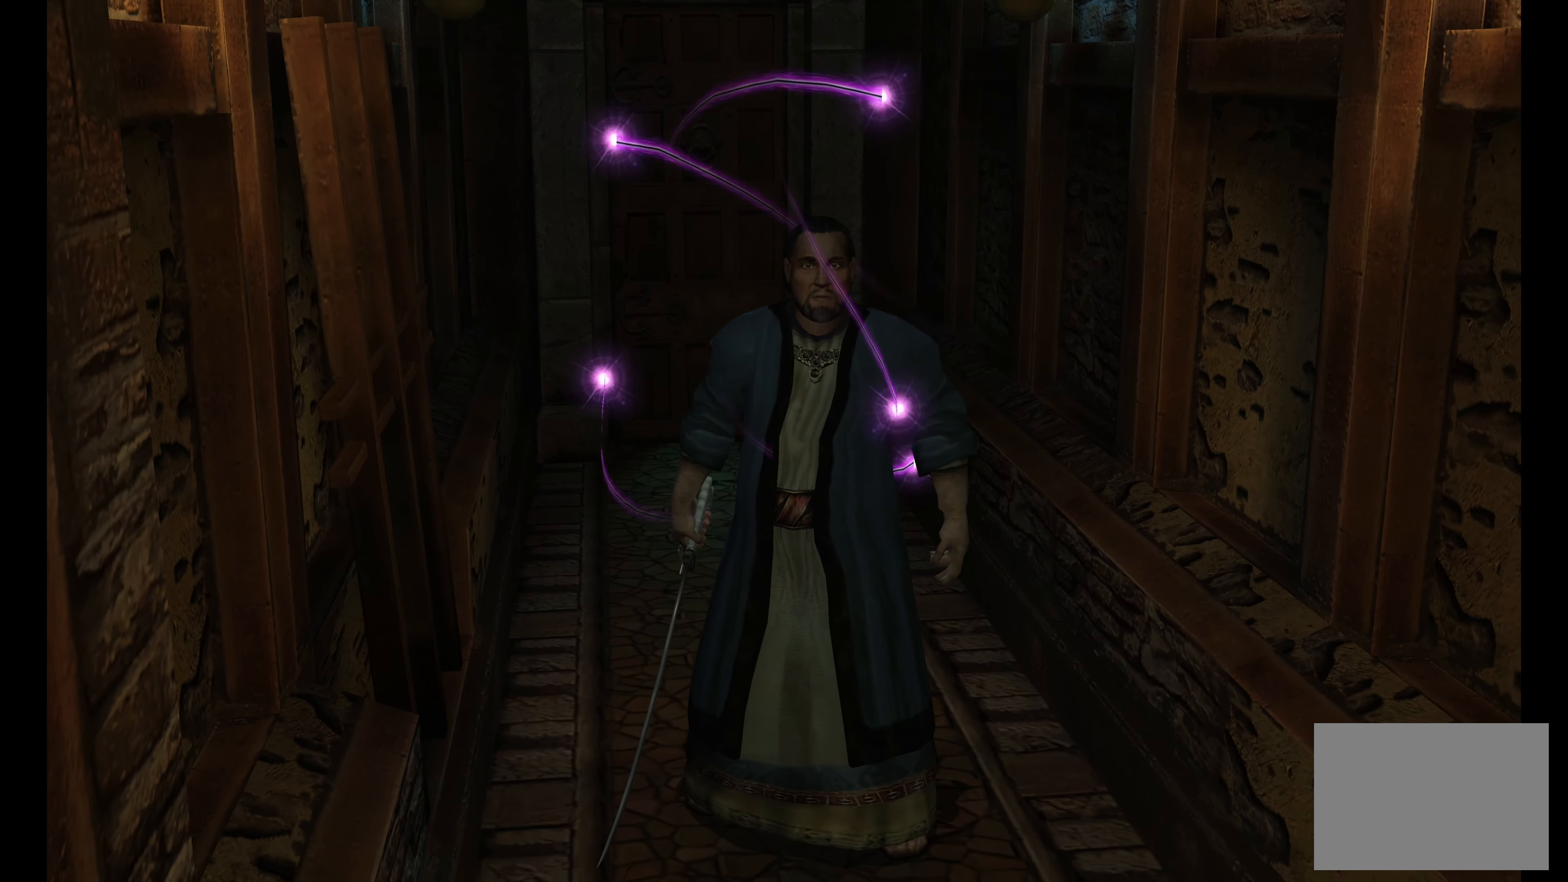
{"buttons": [], "left_stick": "down", "right_stick": "center", "events": [[500, "left_stick", "down"]]}
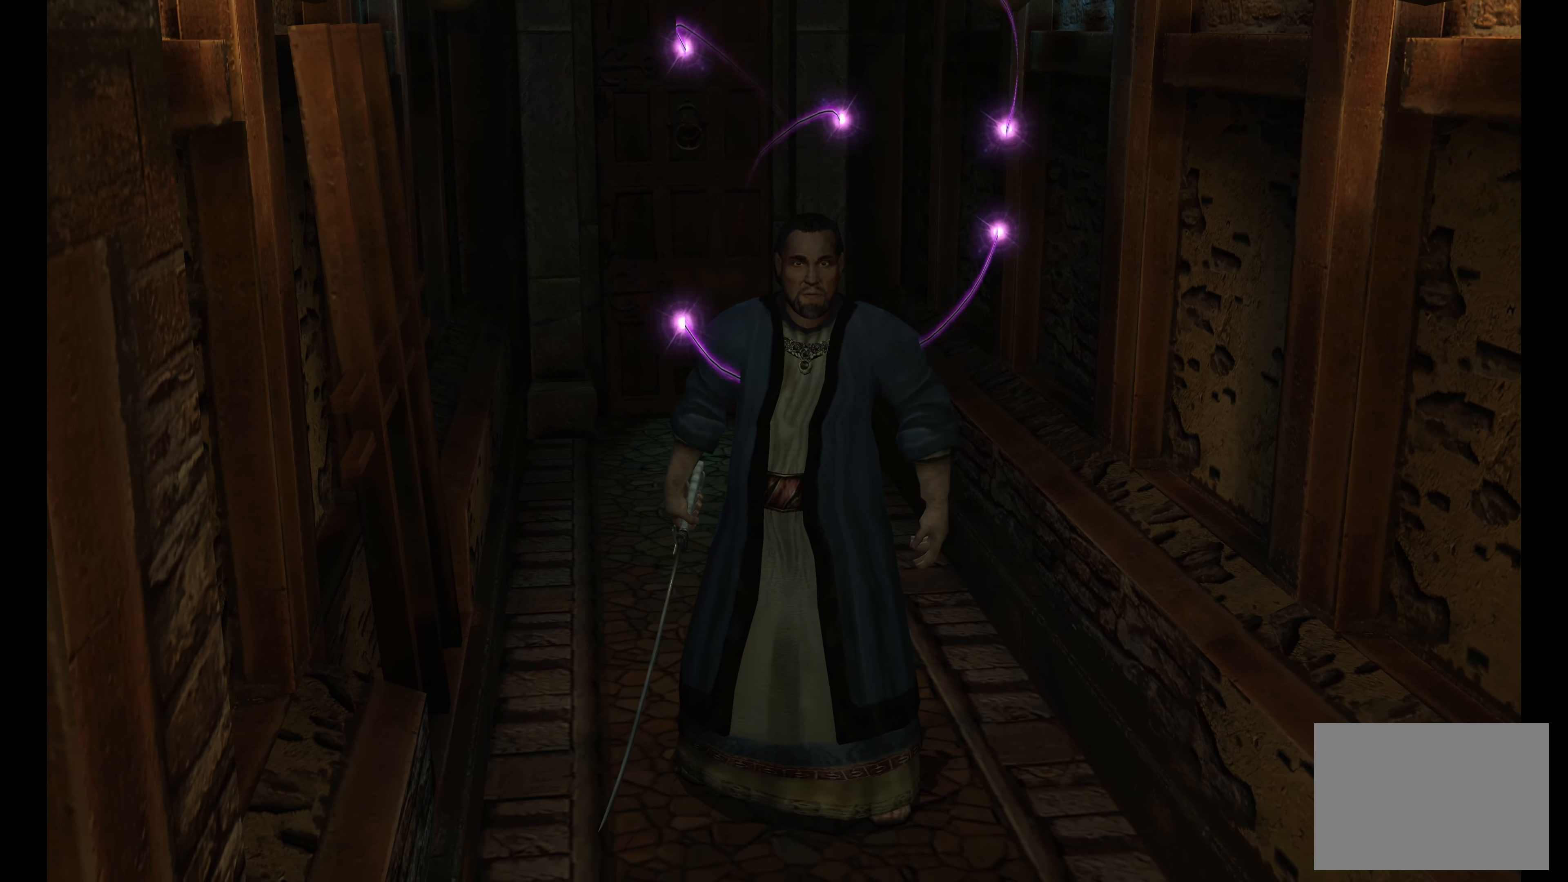
{"buttons": [], "left_stick": "down", "right_stick": "center", "events": []}
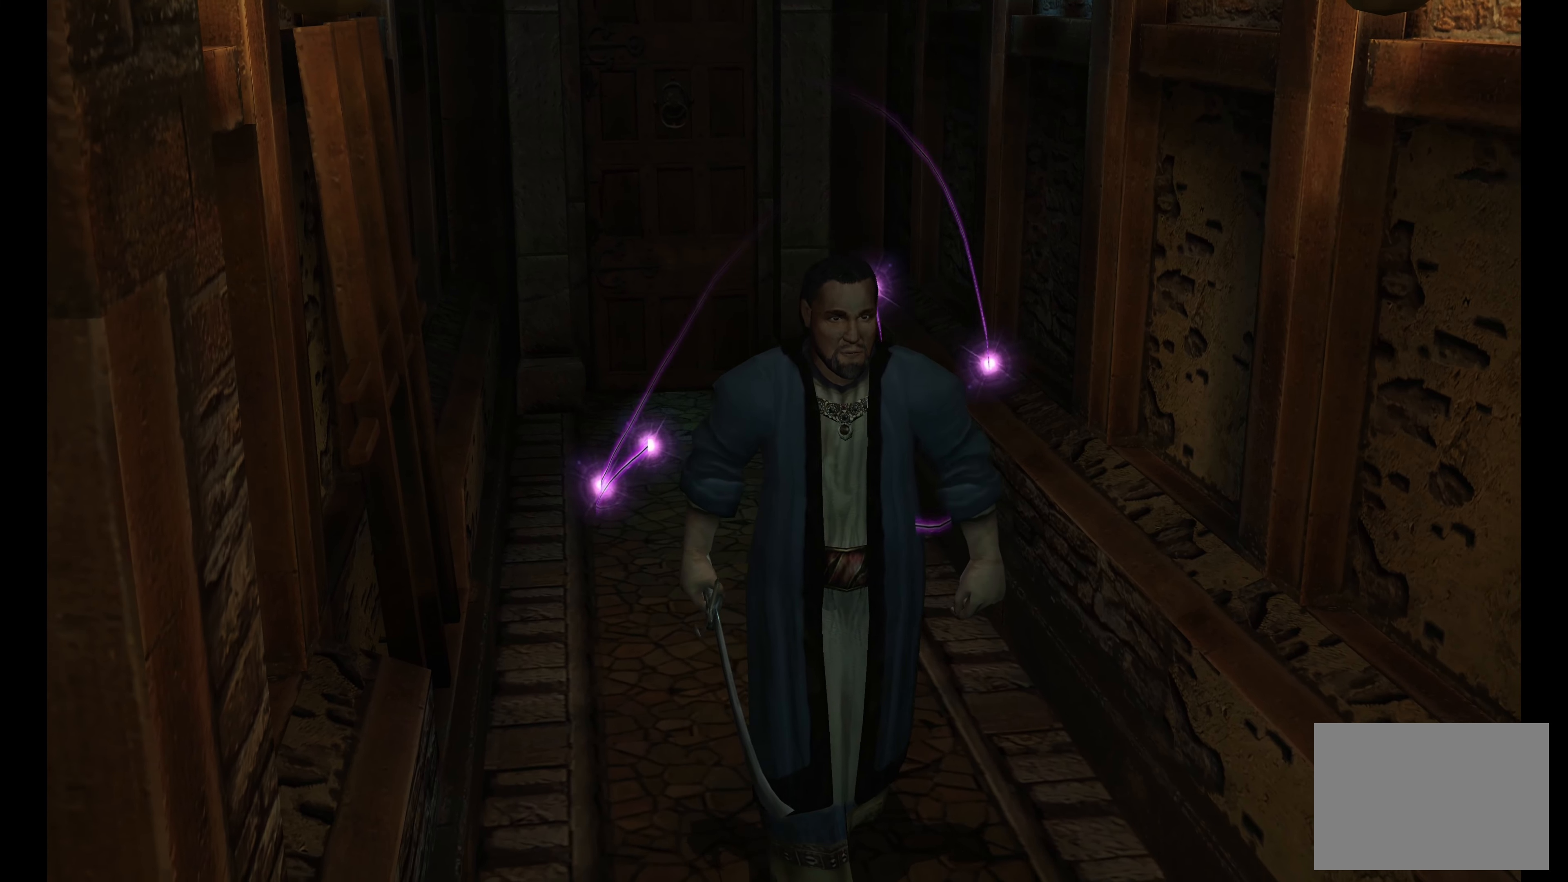
{"buttons": [], "left_stick": "down", "right_stick": "center", "events": []}
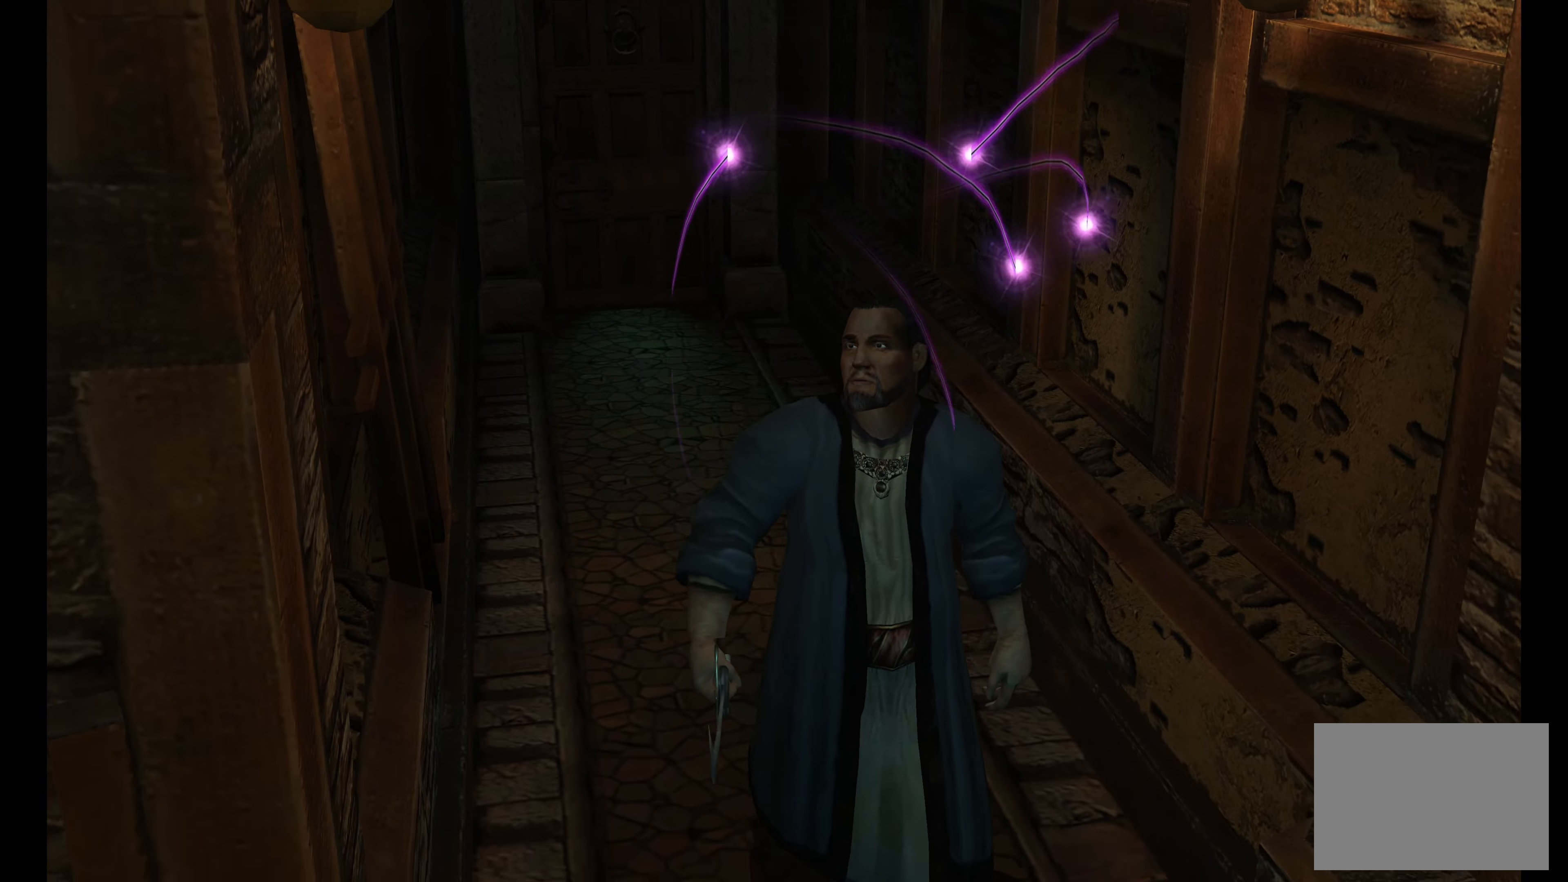
{"buttons": [], "left_stick": "down", "right_stick": "center", "events": []}
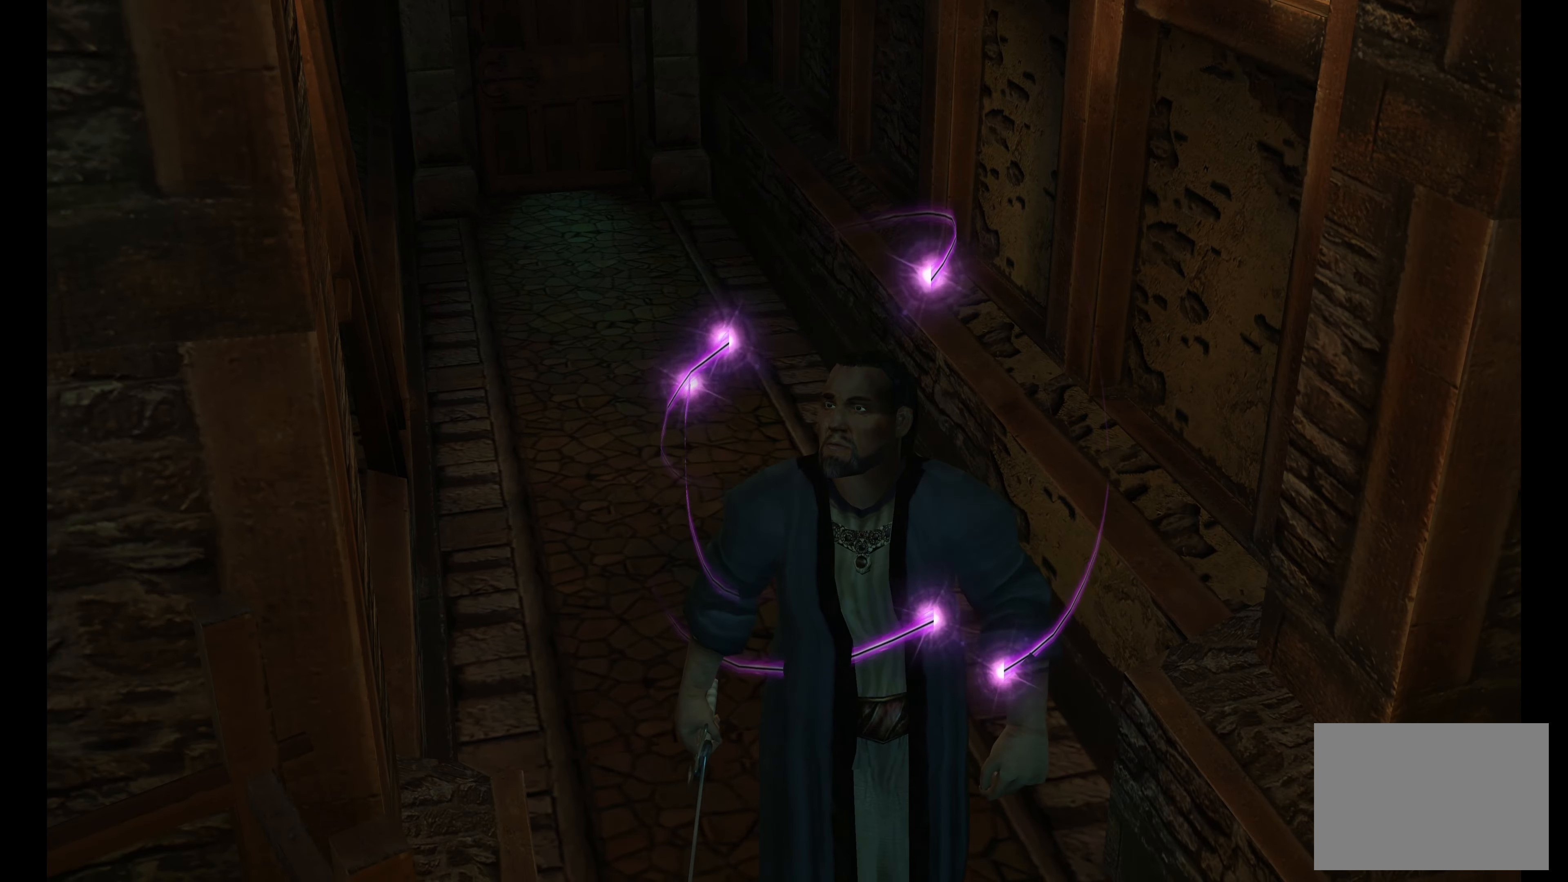
{"buttons": [], "left_stick": "down-right", "right_stick": "center", "events": [[300, "left_stick", "down-right"]]}
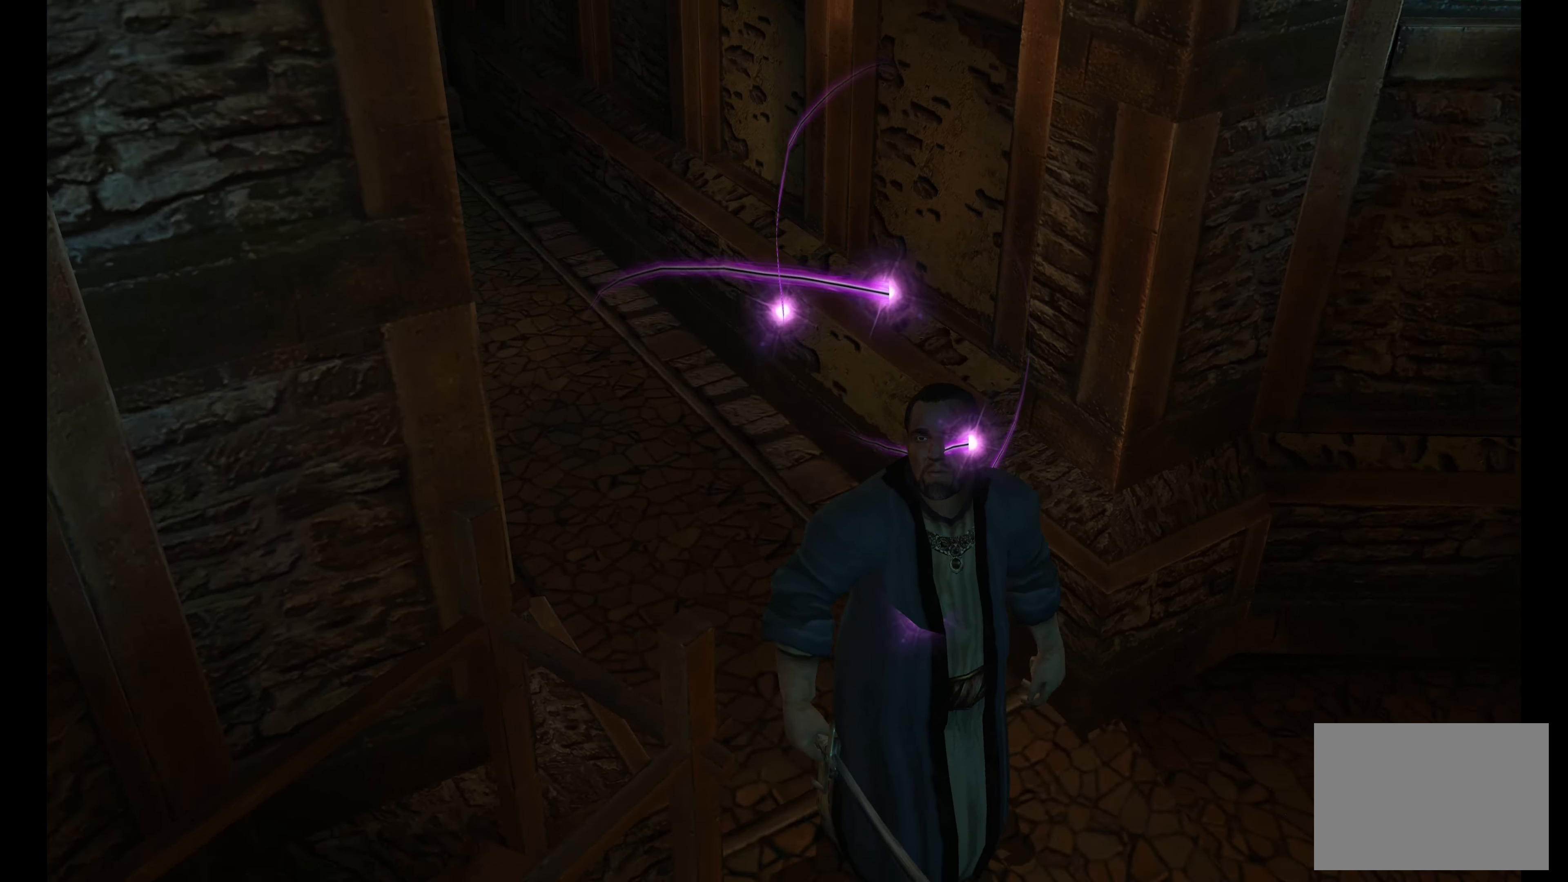
{"buttons": [], "left_stick": "right", "right_stick": "center", "events": [[300, "left_stick", "right"]]}
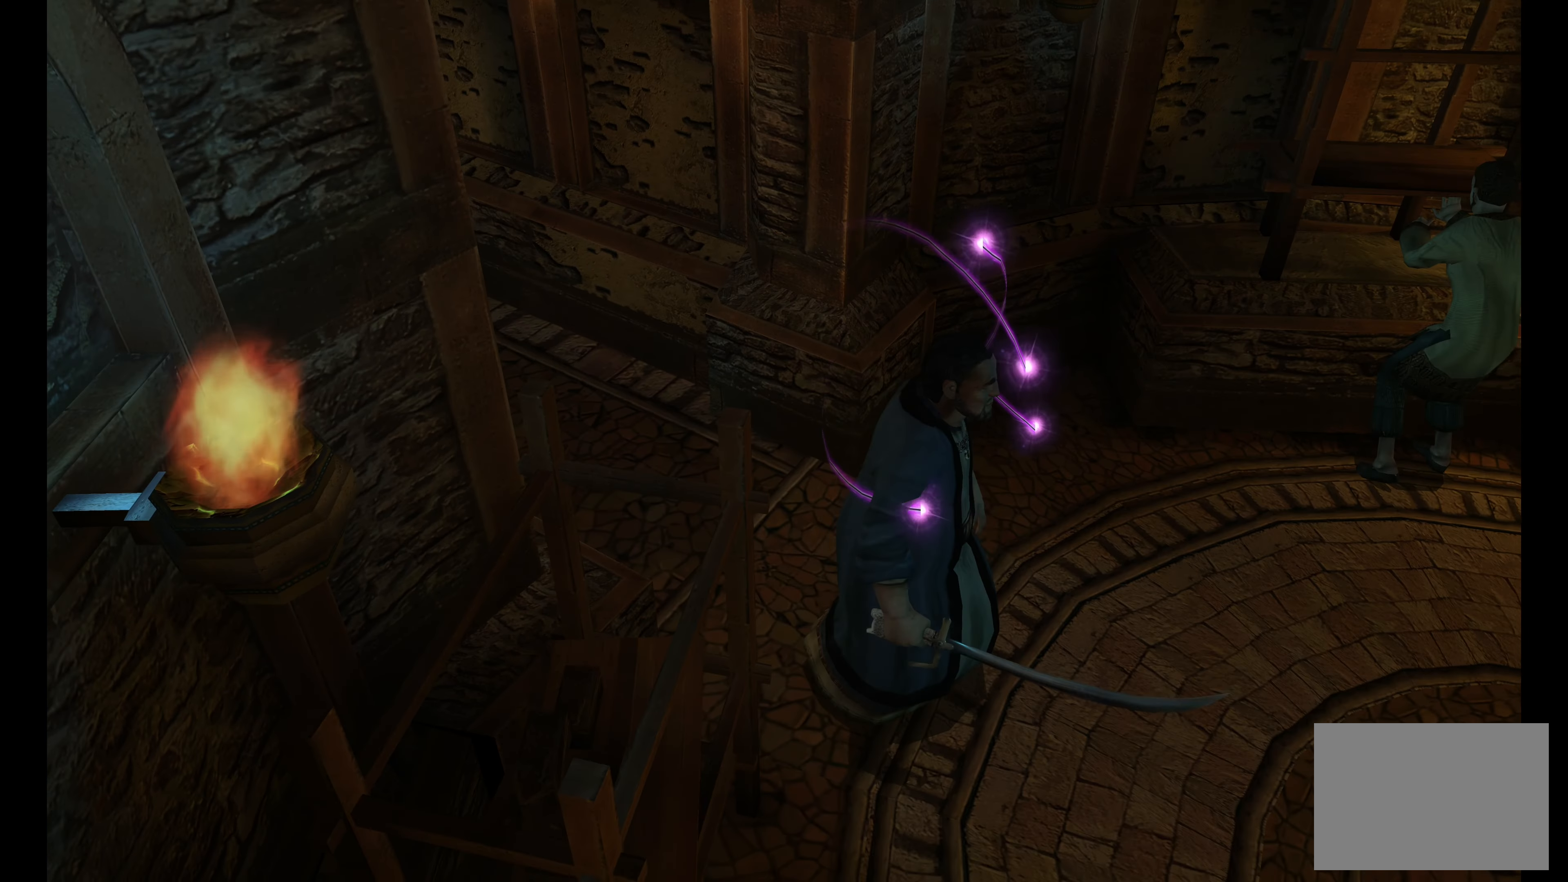
{"buttons": [], "left_stick": "right", "right_stick": "center", "events": []}
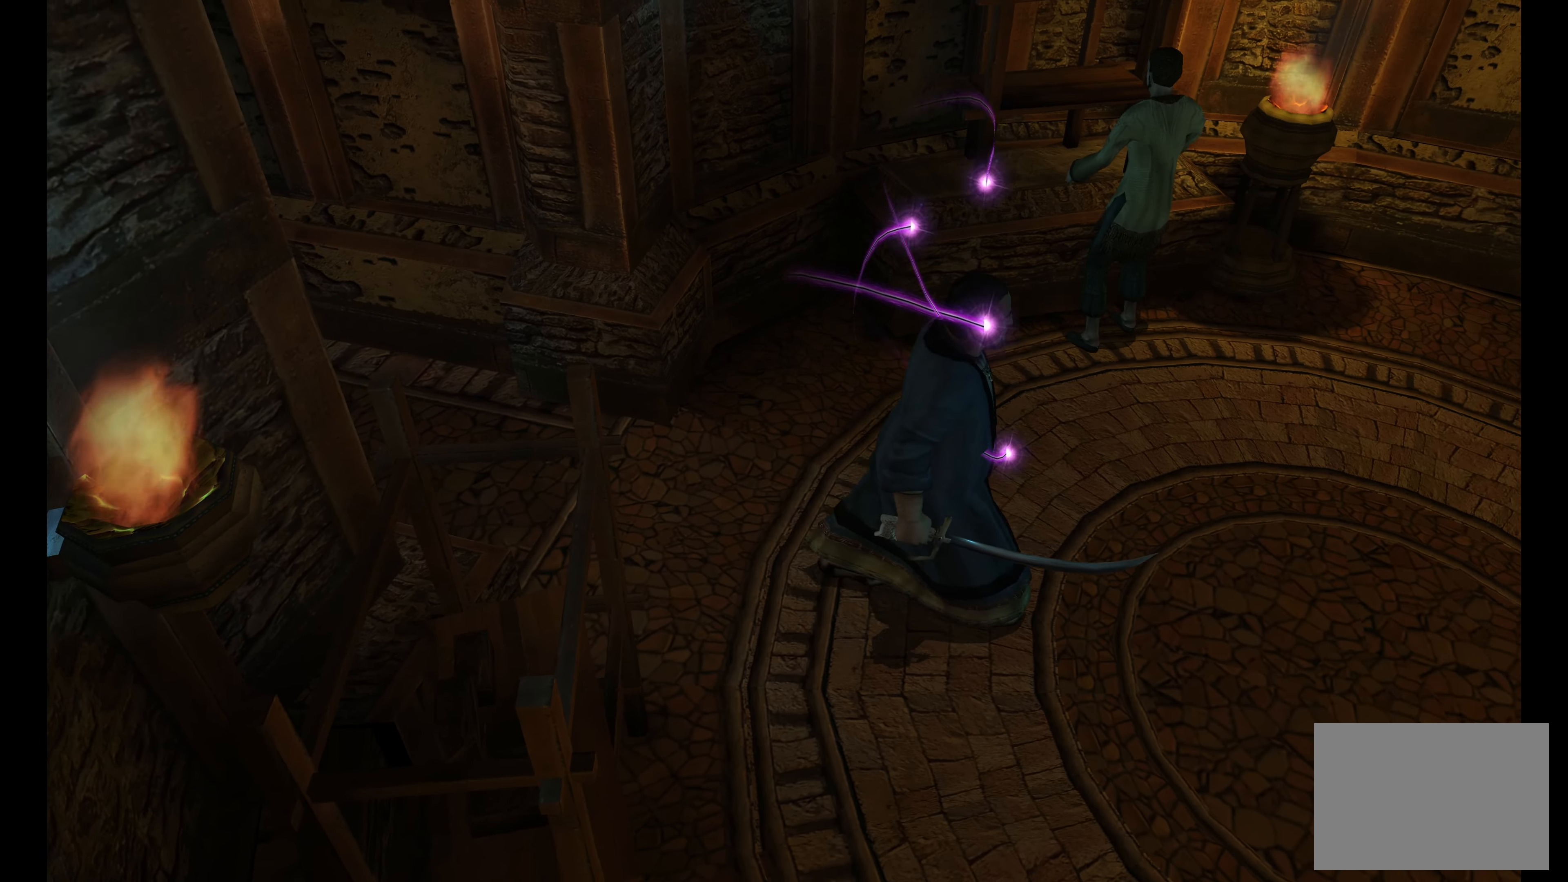
{"buttons": [], "left_stick": "center", "right_stick": "center", "events": [[117, "left_stick", "center"]]}
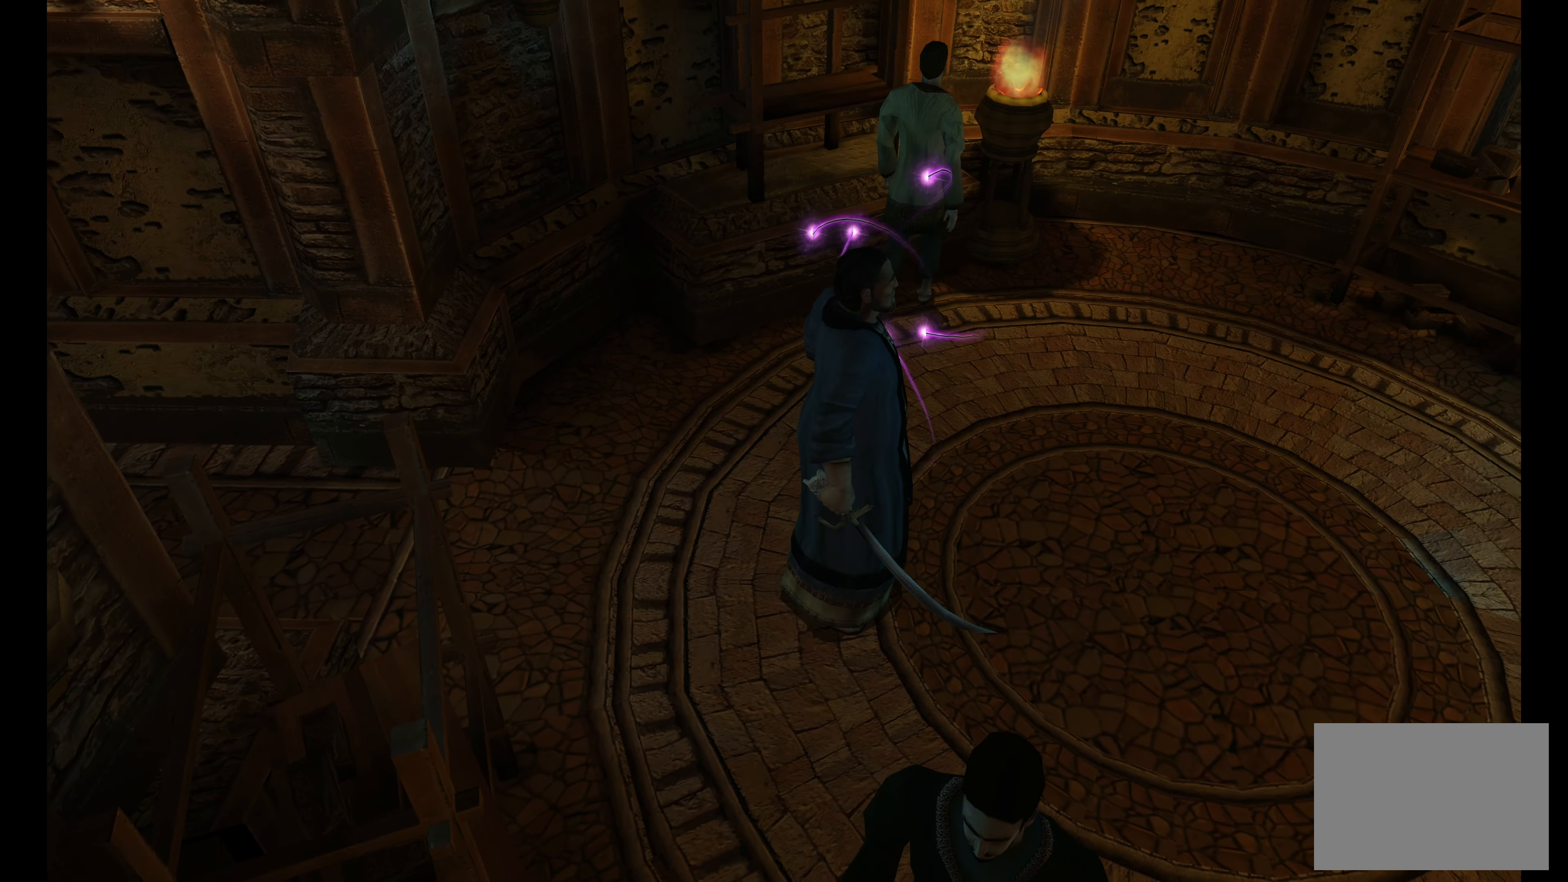
{"buttons": [], "left_stick": "center", "right_stick": "center", "events": [[100, "left_stick", "right"], [383, "left_stick", "center"]]}